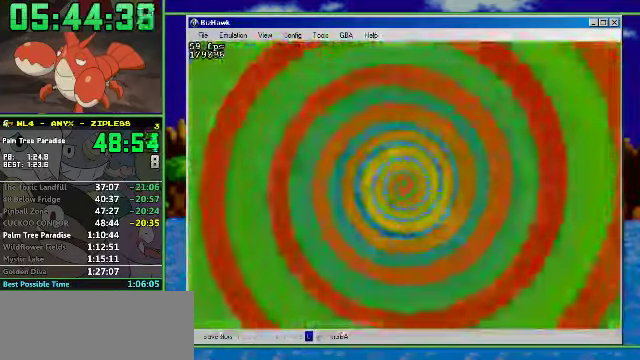
Gameplay with a controller (Nintendo layout); each line is a JSON object with the inputs held at the frame after it. "events" lists button and stick changes between this image and that frame as [ms after this image, input, new state], when the widget could be followed in between. Not read: L3 R3.
{"buttons": ["DPAD_RIGHT"], "events": [[500, "DPAD_RIGHT", "down"]]}
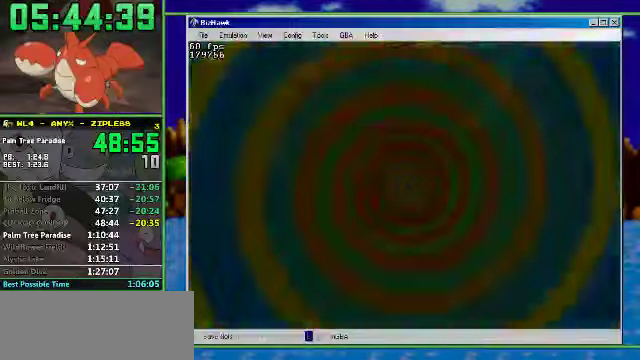
{"buttons": ["R1", "DPAD_RIGHT"], "events": [[34, "R1", "down"]]}
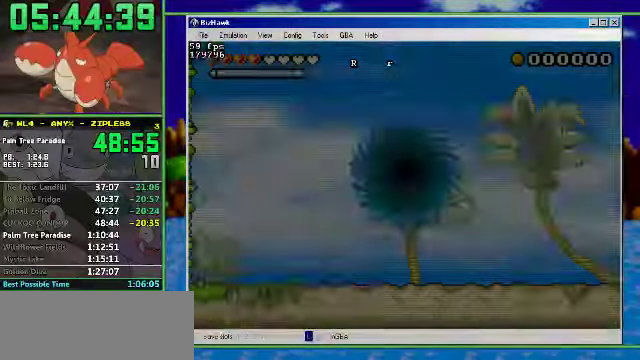
{"buttons": ["R1", "DPAD_RIGHT"], "events": []}
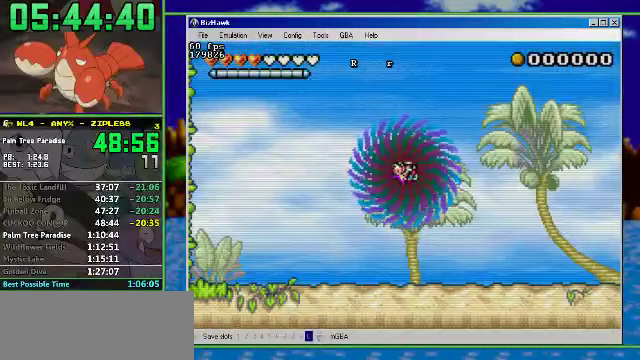
{"buttons": ["R1", "DPAD_RIGHT"], "events": []}
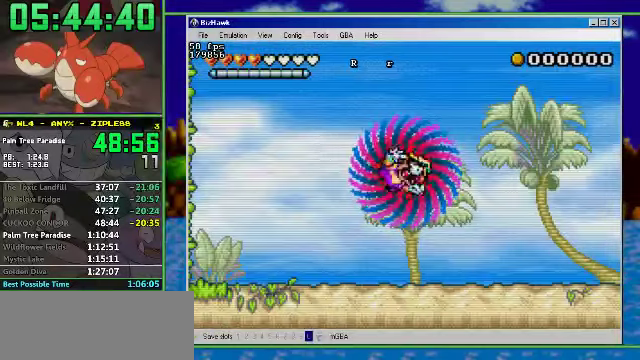
{"buttons": ["R1", "DPAD_RIGHT"], "events": []}
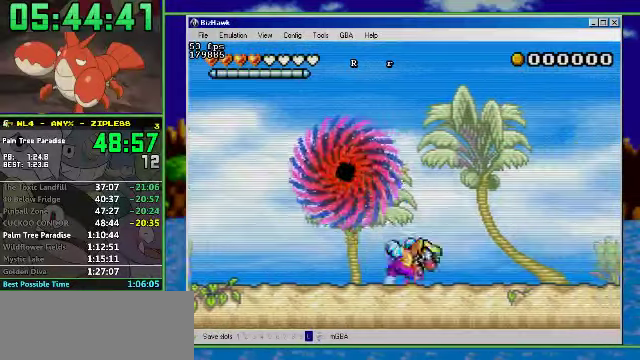
{"buttons": ["R1", "DPAD_RIGHT"], "events": []}
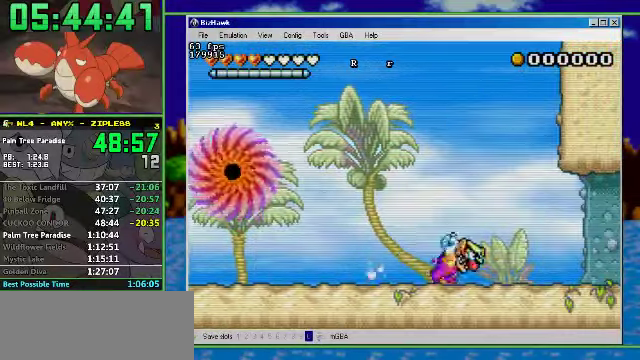
{"buttons": ["R1", "DPAD_RIGHT"], "events": []}
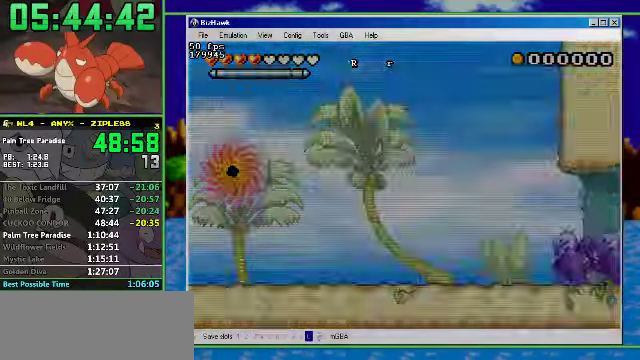
{"buttons": ["R1", "DPAD_RIGHT"], "events": []}
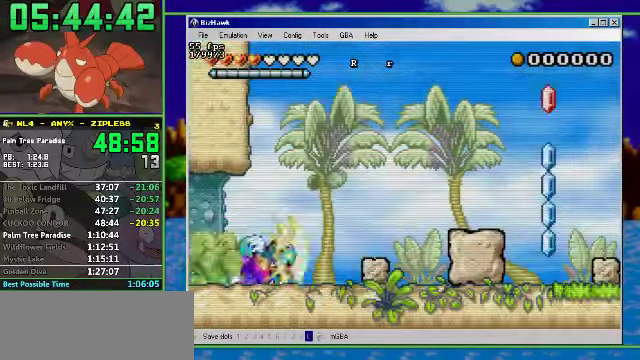
{"buttons": ["A", "R1", "DPAD_RIGHT"], "events": [[167, "A", "down"], [167, "R1", "up"], [500, "R1", "down"]]}
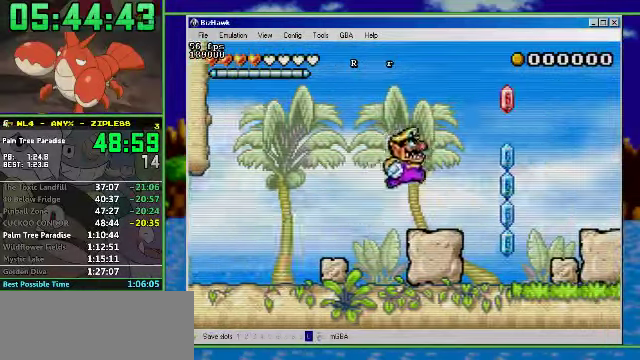
{"buttons": ["A", "R1", "DPAD_RIGHT"], "events": [[33, "A", "up"], [333, "A", "down"]]}
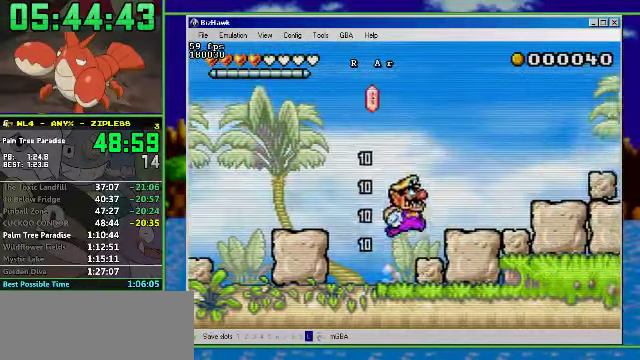
{"buttons": ["A", "R1", "DPAD_RIGHT"], "events": [[167, "A", "up"], [367, "A", "down"]]}
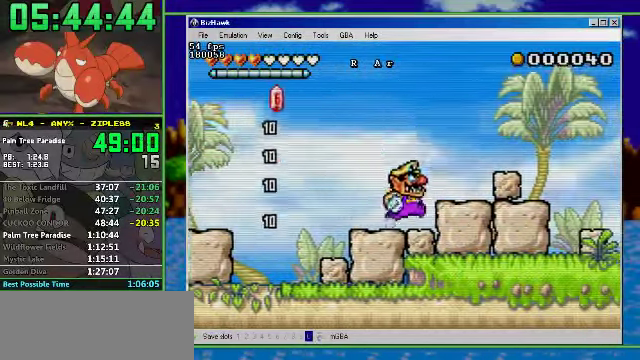
{"buttons": ["A", "R1", "DPAD_RIGHT"], "events": [[133, "A", "up"], [500, "A", "down"]]}
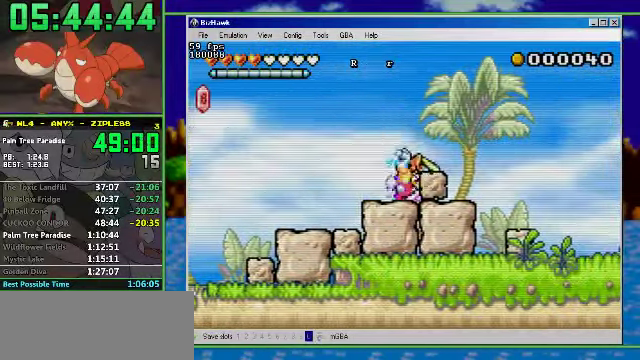
{"buttons": ["R1", "DPAD_RIGHT"], "events": [[133, "A", "up"]]}
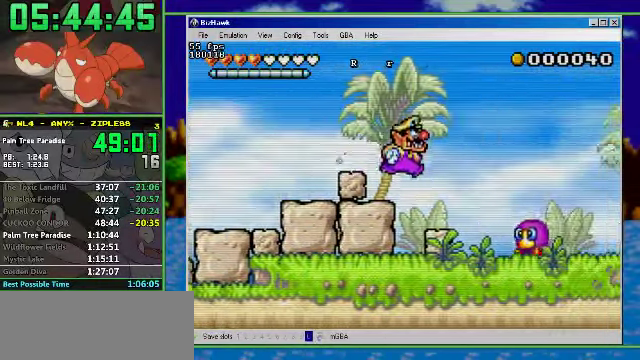
{"buttons": ["R1", "DPAD_RIGHT"], "events": [[200, "A", "down"], [400, "A", "up"]]}
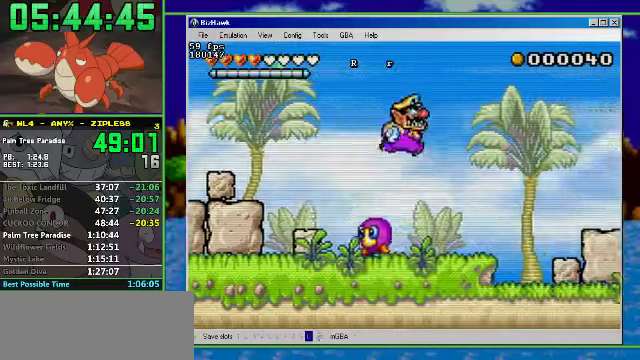
{"buttons": ["R1", "DPAD_RIGHT"], "events": [[300, "A", "down"], [500, "A", "up"]]}
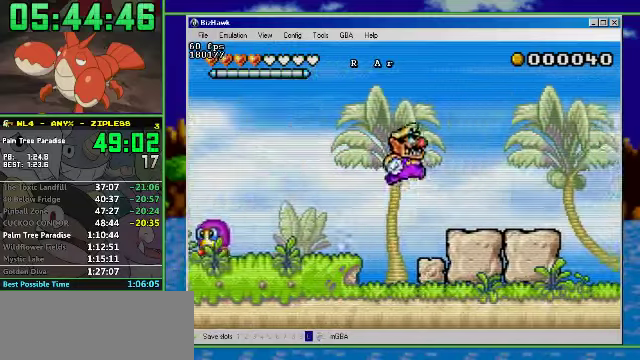
{"buttons": ["R1", "DPAD_RIGHT"], "events": []}
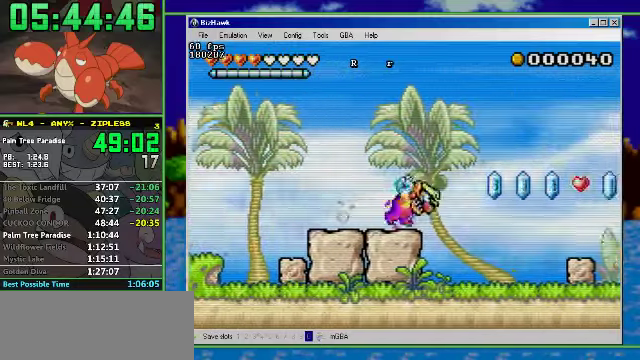
{"buttons": ["R1", "DPAD_RIGHT"], "events": []}
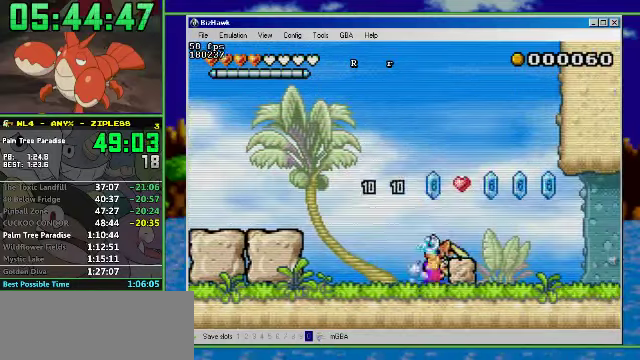
{"buttons": ["R1", "DPAD_RIGHT"], "events": [[233, "A", "down"], [466, "A", "up"]]}
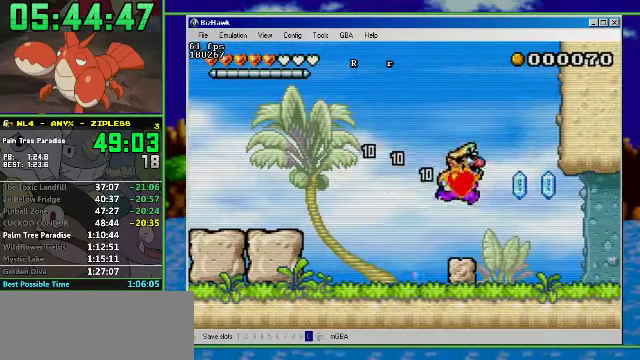
{"buttons": ["R1", "DPAD_RIGHT"], "events": []}
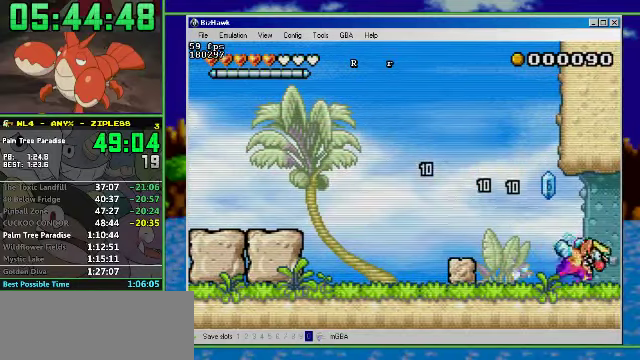
{"buttons": ["R1", "DPAD_RIGHT"], "events": []}
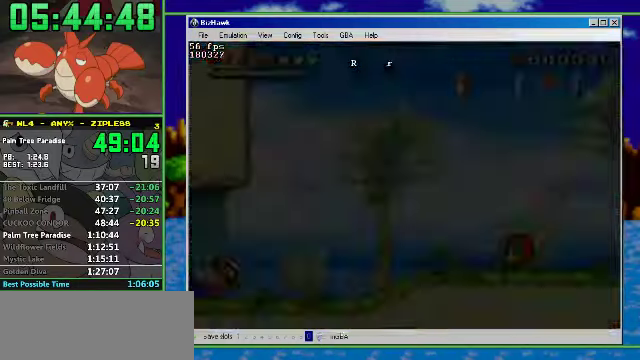
{"buttons": ["R1", "DPAD_RIGHT"], "events": []}
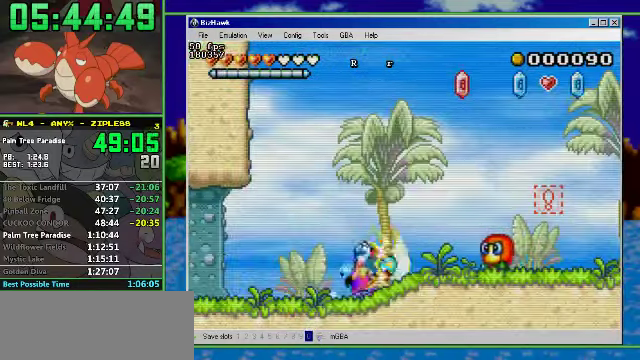
{"buttons": ["R1", "DPAD_RIGHT"], "events": [[100, "A", "down"], [500, "A", "up"]]}
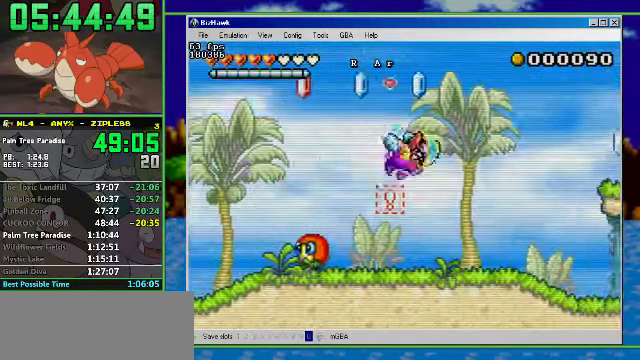
{"buttons": ["R1", "DPAD_RIGHT"], "events": []}
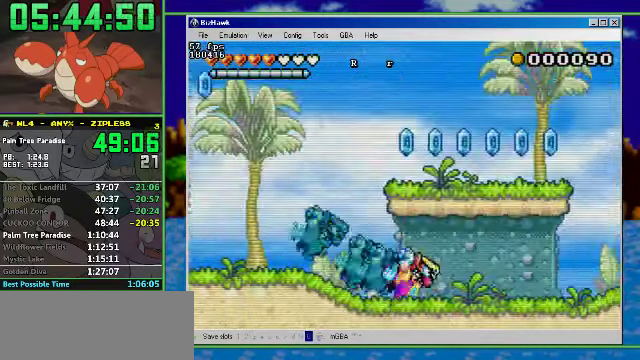
{"buttons": ["A", "DPAD_RIGHT"], "events": [[266, "R1", "up"], [366, "A", "down"]]}
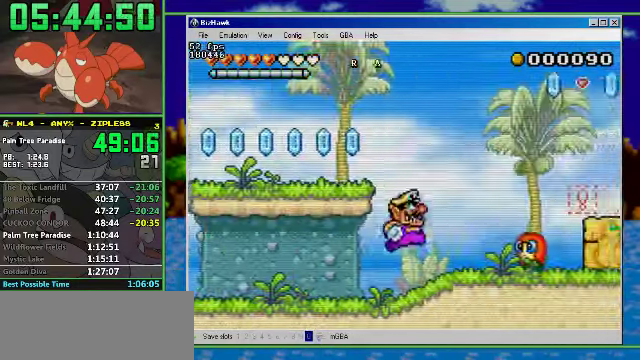
{"buttons": ["A", "DPAD_RIGHT"], "events": [[234, "A", "up"], [500, "A", "down"]]}
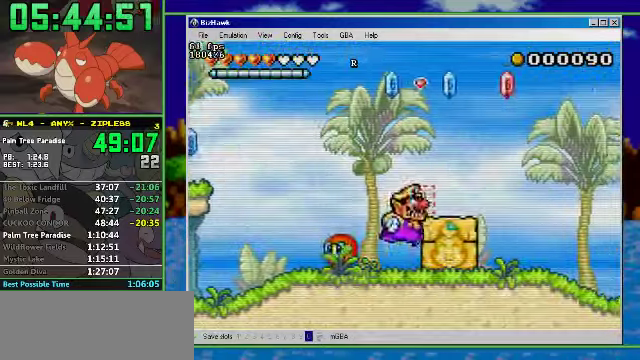
{"buttons": ["R1", "DPAD_RIGHT"], "events": [[167, "A", "up"], [200, "R1", "down"]]}
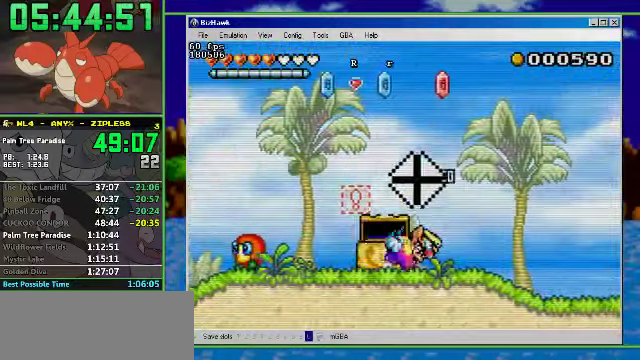
{"buttons": ["A", "DPAD_RIGHT"], "events": [[334, "R1", "up"], [400, "A", "down"]]}